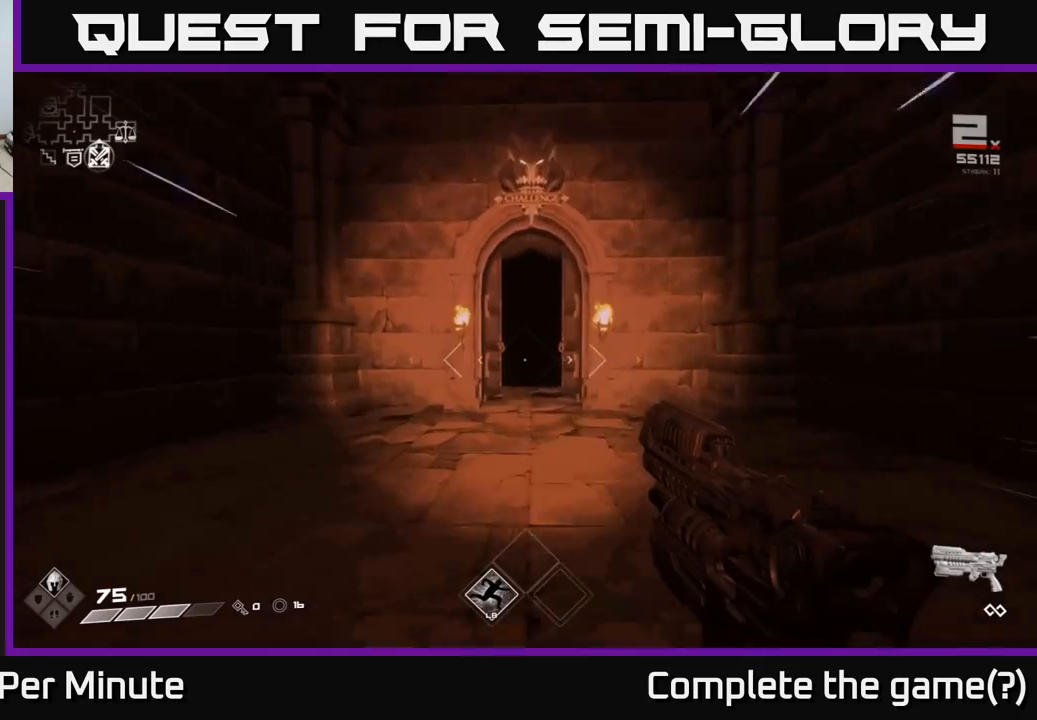
Gameplay with a controller (Xbox layout); each line is a JSON object with the inputs held at the frame after it. "events" lists button and stick changes between this image and that frame as [ms after this image, input, new state], when the widget could be followed in between.
{"buttons": ["L1"], "left_stick": "up", "right_stick": "center", "events": []}
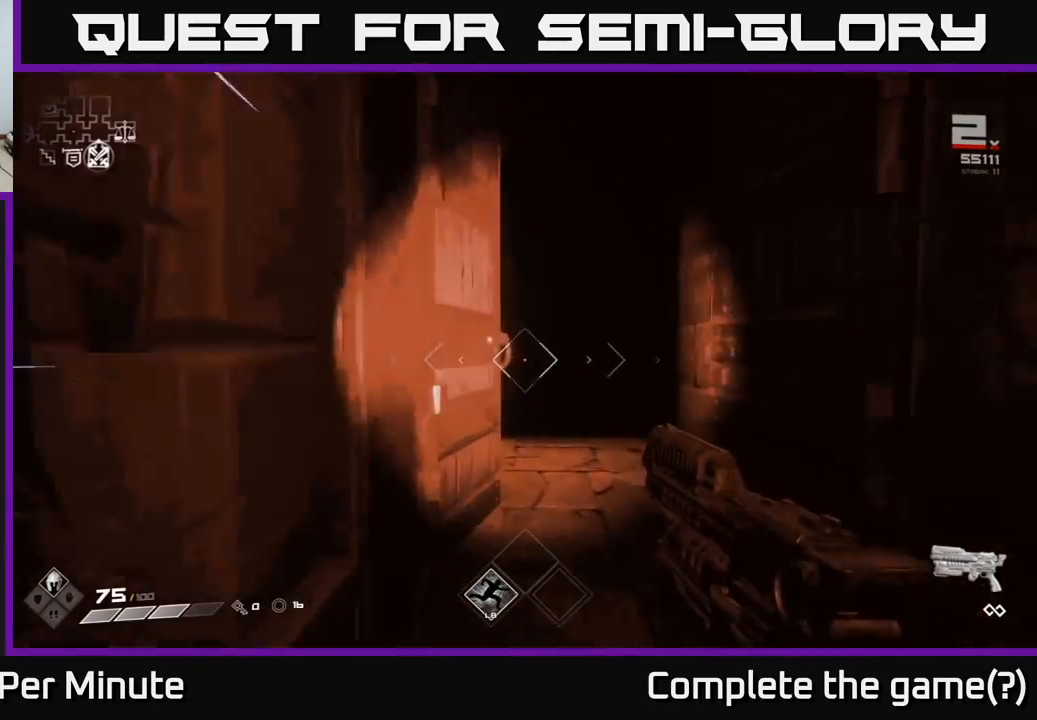
{"buttons": ["L1"], "left_stick": "up", "right_stick": "center", "events": [[150, "left_stick", "up-right"], [267, "left_stick", "up"]]}
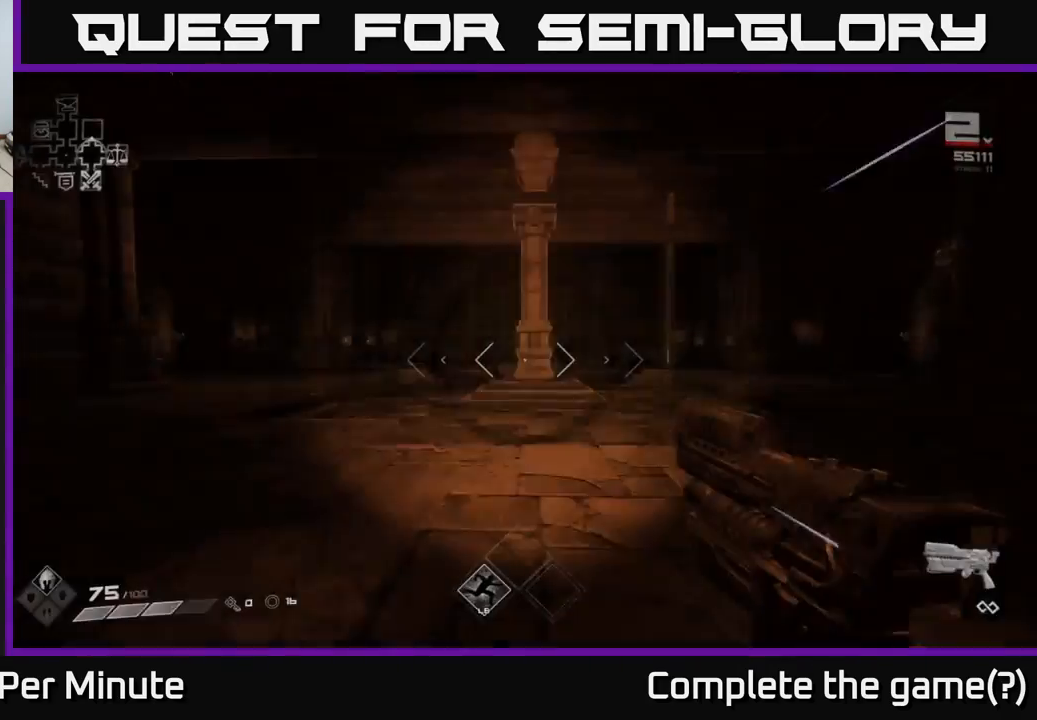
{"buttons": ["L1"], "left_stick": "up", "right_stick": "left", "events": [[450, "right_stick", "left"]]}
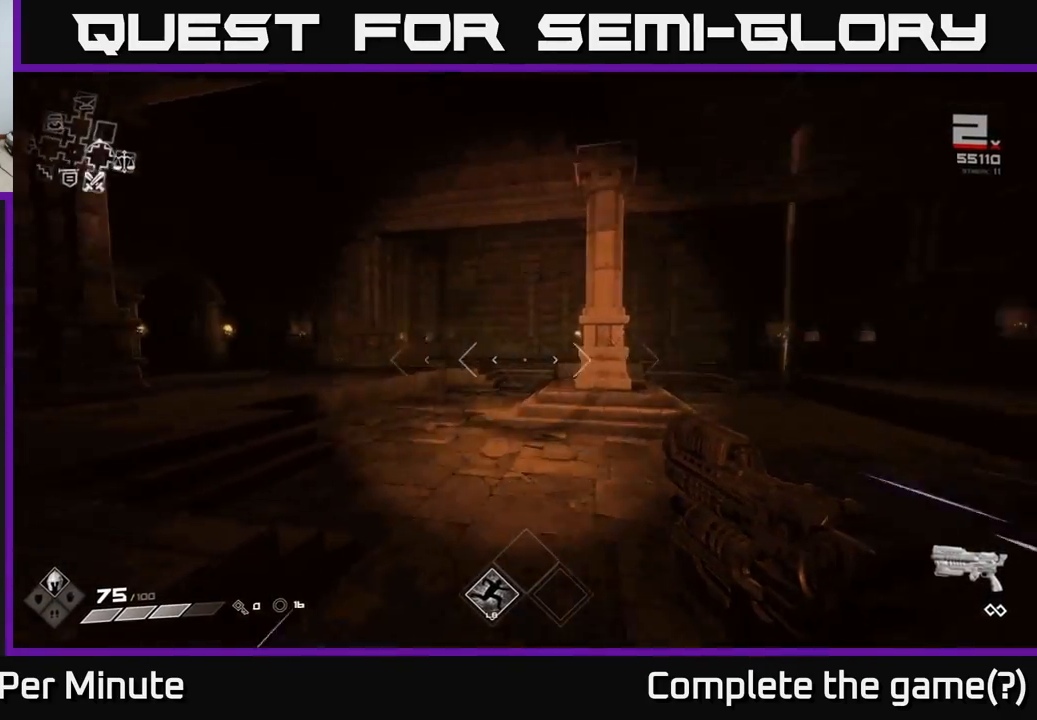
{"buttons": ["L1"], "left_stick": "up-right", "right_stick": "center", "events": [[117, "left_stick", "up-right"], [383, "right_stick", "center"]]}
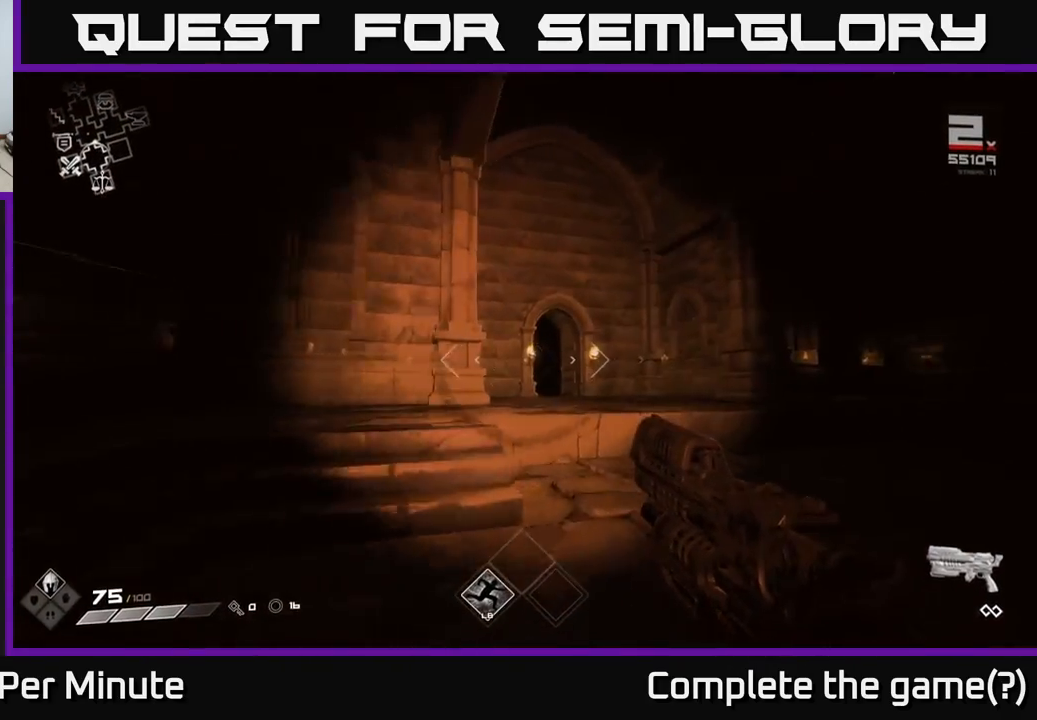
{"buttons": ["A", "L1"], "left_stick": "up", "right_stick": "center", "events": [[367, "left_stick", "up"], [483, "A", "down"]]}
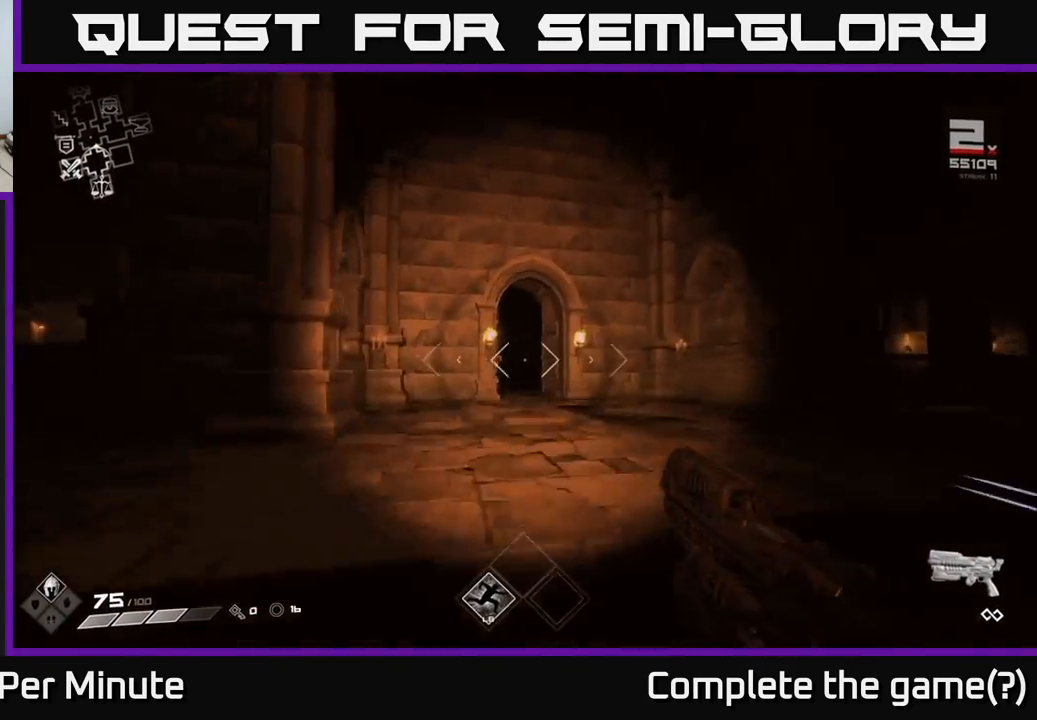
{"buttons": ["L1"], "left_stick": "up", "right_stick": "left", "events": [[50, "A", "up"], [450, "right_stick", "left"]]}
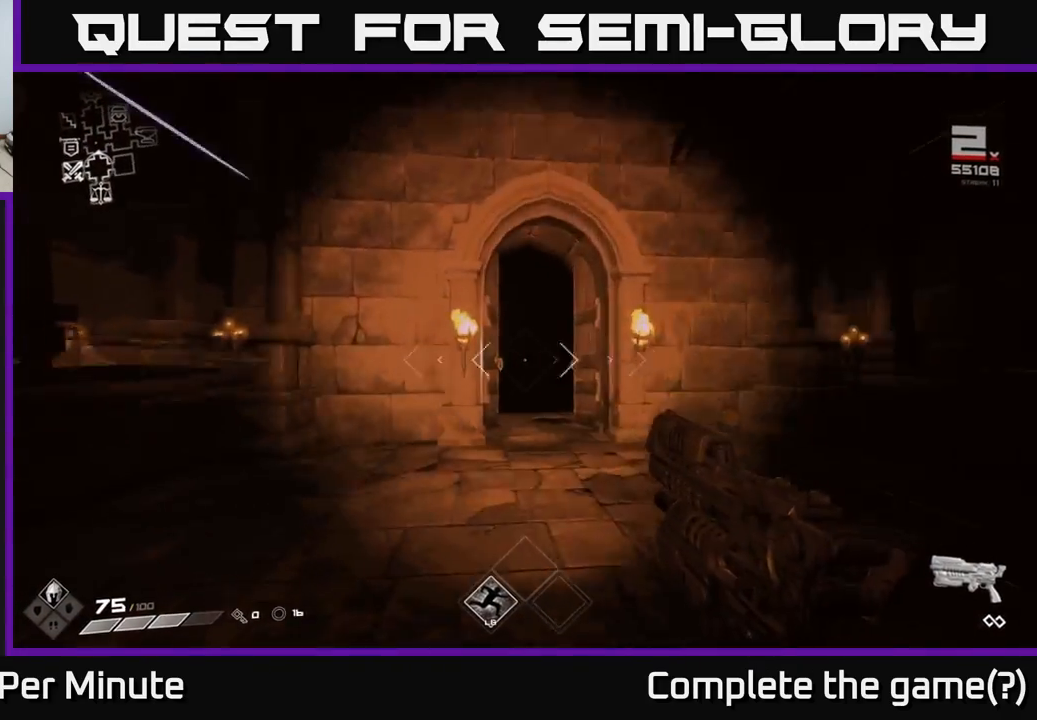
{"buttons": ["L1"], "left_stick": "up", "right_stick": "center", "events": [[67, "right_stick", "center"]]}
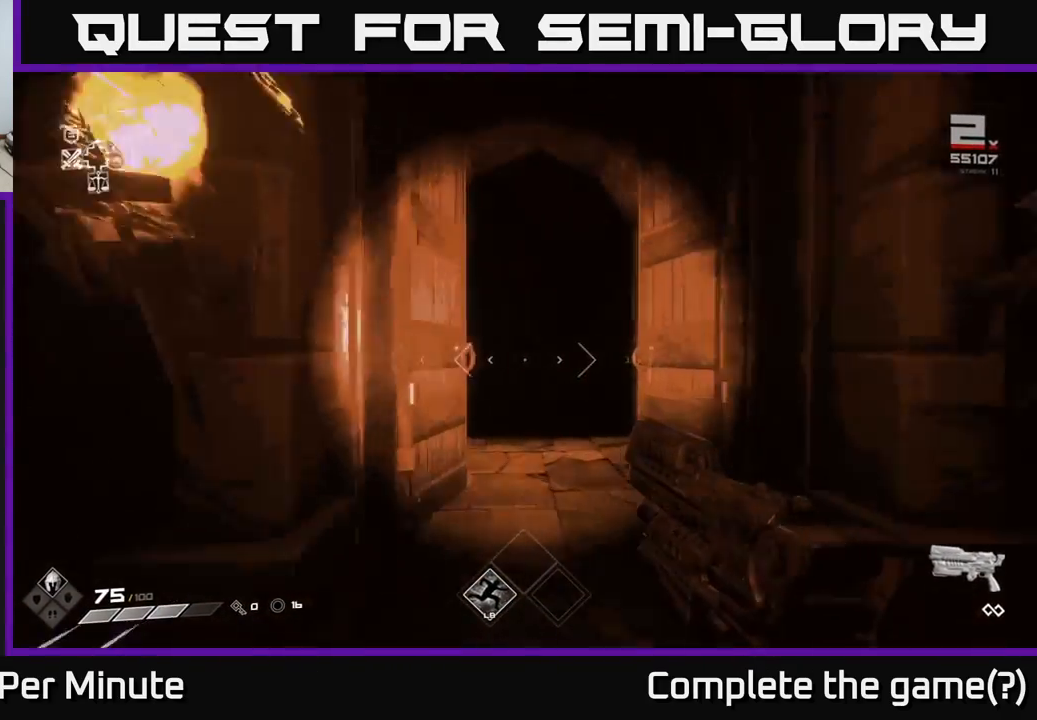
{"buttons": ["L1"], "left_stick": "up", "right_stick": "center", "events": []}
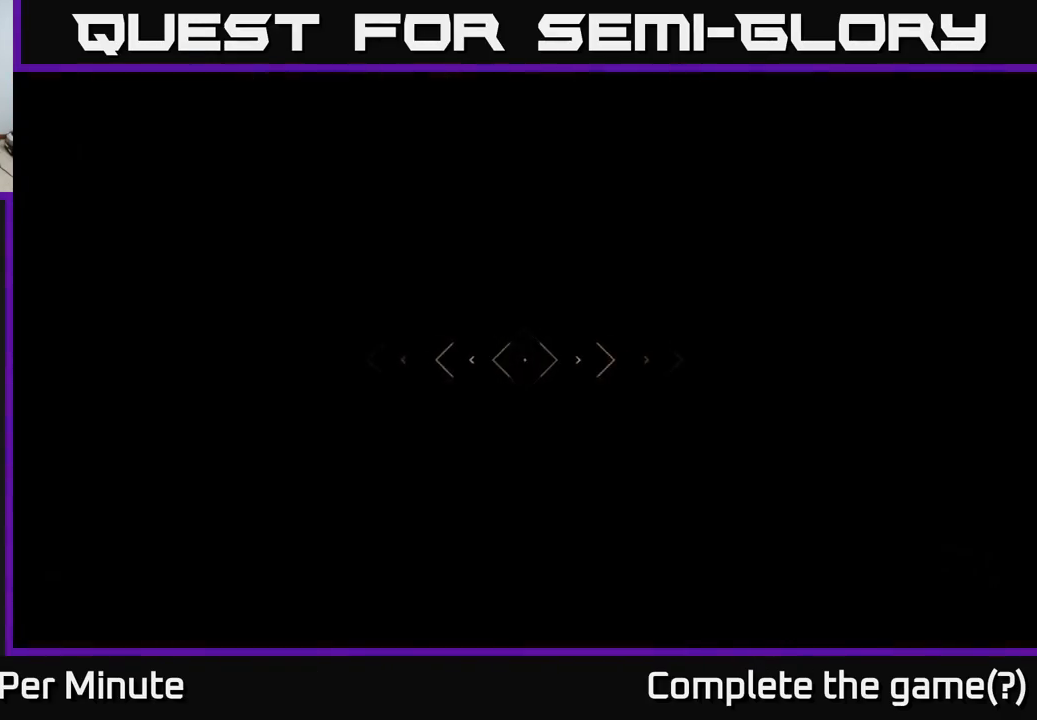
{"buttons": ["L1"], "left_stick": "up", "right_stick": "center", "events": []}
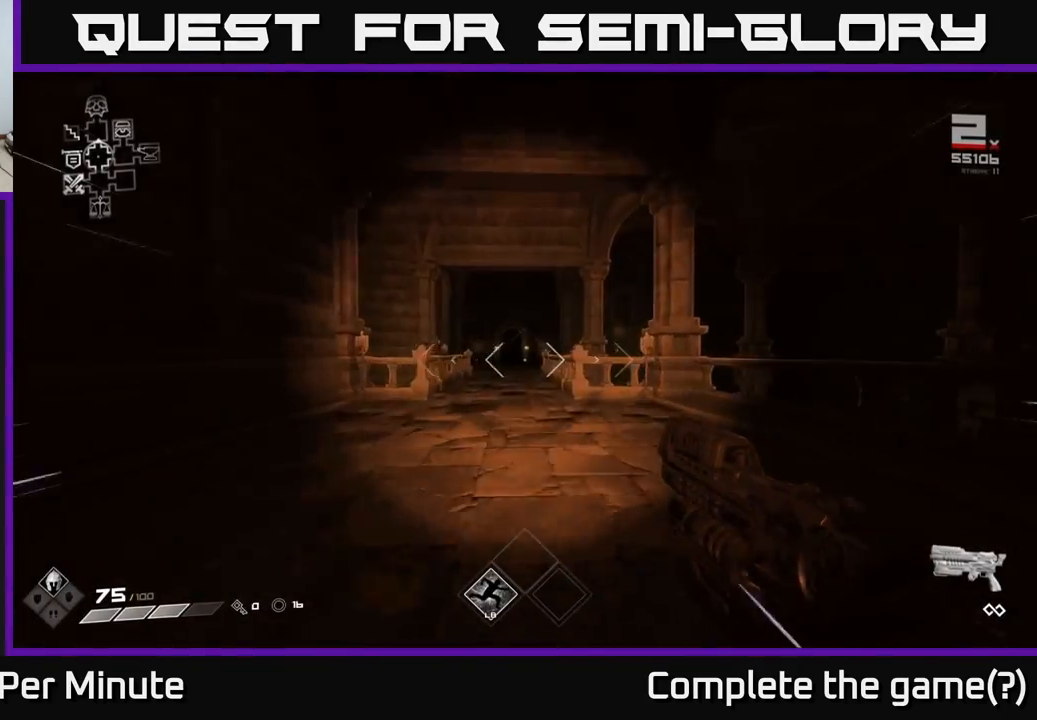
{"buttons": ["L1"], "left_stick": "up-left", "right_stick": "right", "events": [[117, "right_stick", "right"], [483, "left_stick", "up-left"]]}
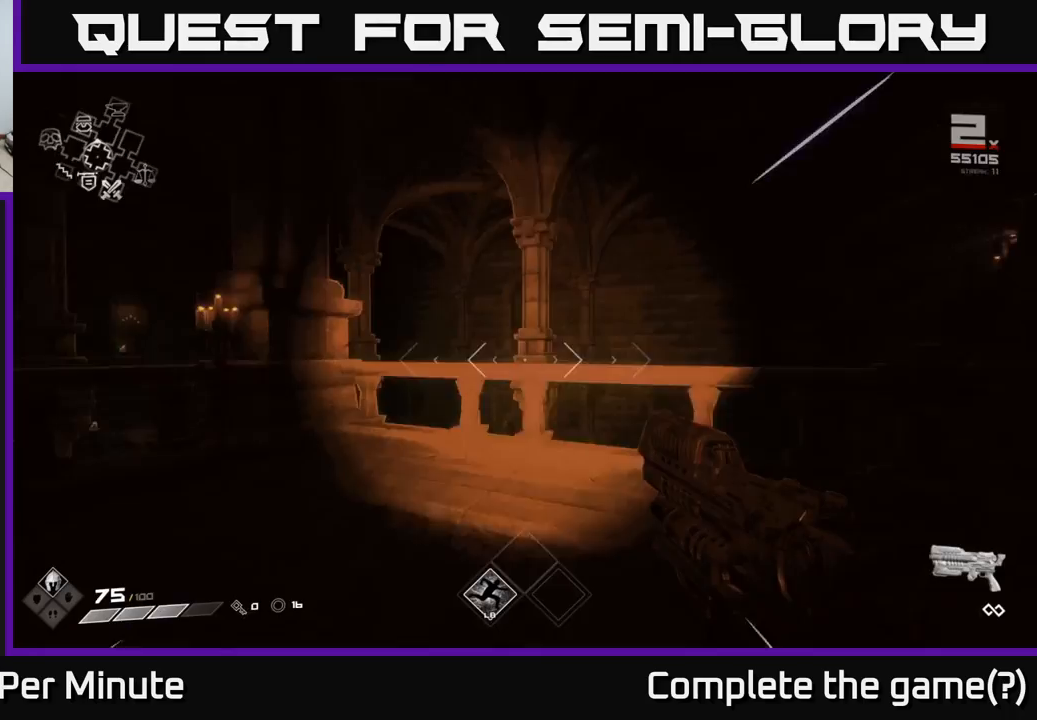
{"buttons": ["L1"], "left_stick": "up", "right_stick": "center", "events": [[33, "right_stick", "center"], [100, "left_stick", "left"], [117, "right_stick", "down-left"], [217, "right_stick", "left"], [333, "right_stick", "center"], [367, "left_stick", "up-left"], [383, "A", "down"], [483, "left_stick", "up"], [500, "A", "up"]]}
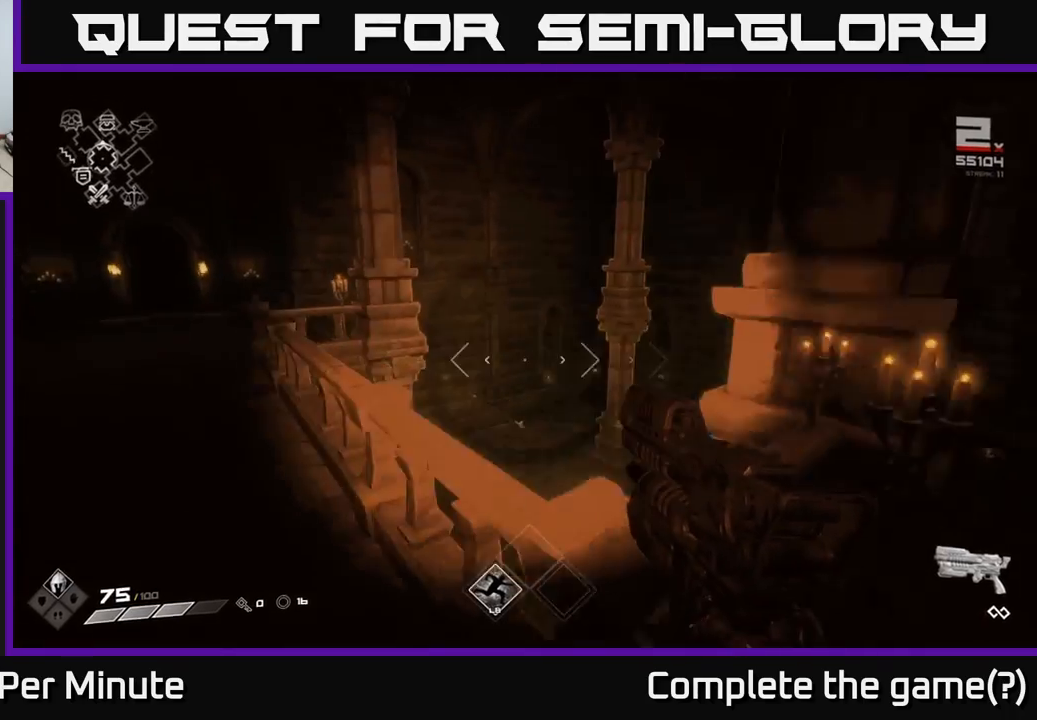
{"buttons": ["L1"], "left_stick": "up-right", "right_stick": "right", "events": [[150, "A", "down"], [183, "left_stick", "up-right"], [233, "A", "up"], [400, "right_stick", "right"]]}
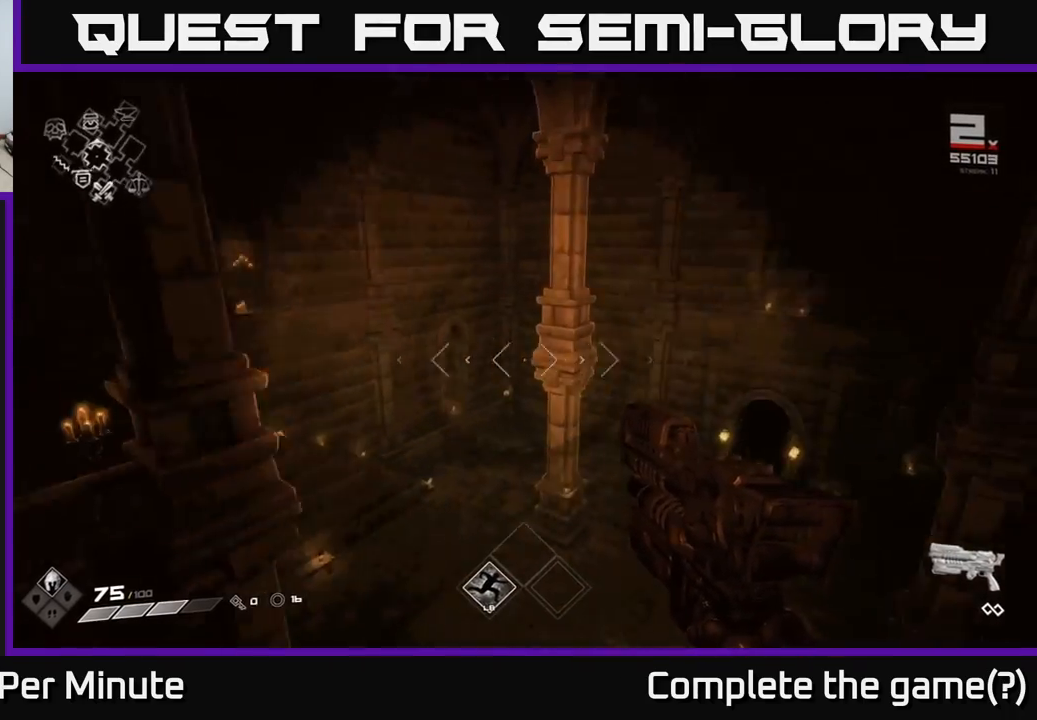
{"buttons": ["L1"], "left_stick": "up", "right_stick": "right", "events": [[167, "left_stick", "up"], [183, "right_stick", "center"], [467, "right_stick", "right"]]}
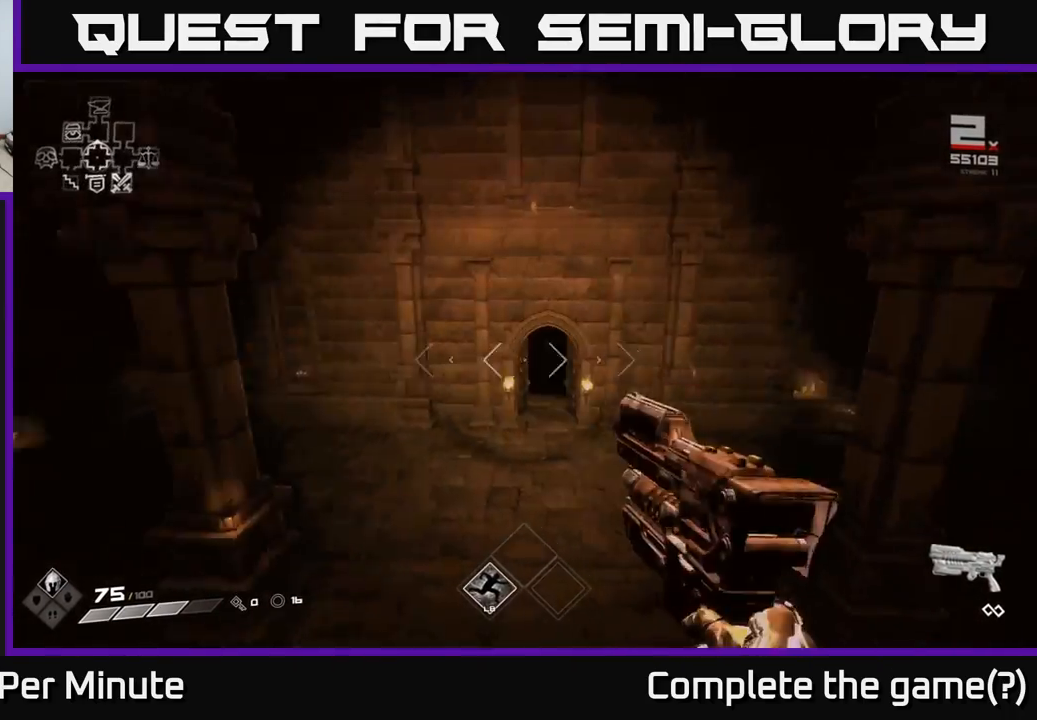
{"buttons": ["L1"], "left_stick": "up", "right_stick": "center", "events": [[100, "right_stick", "center"]]}
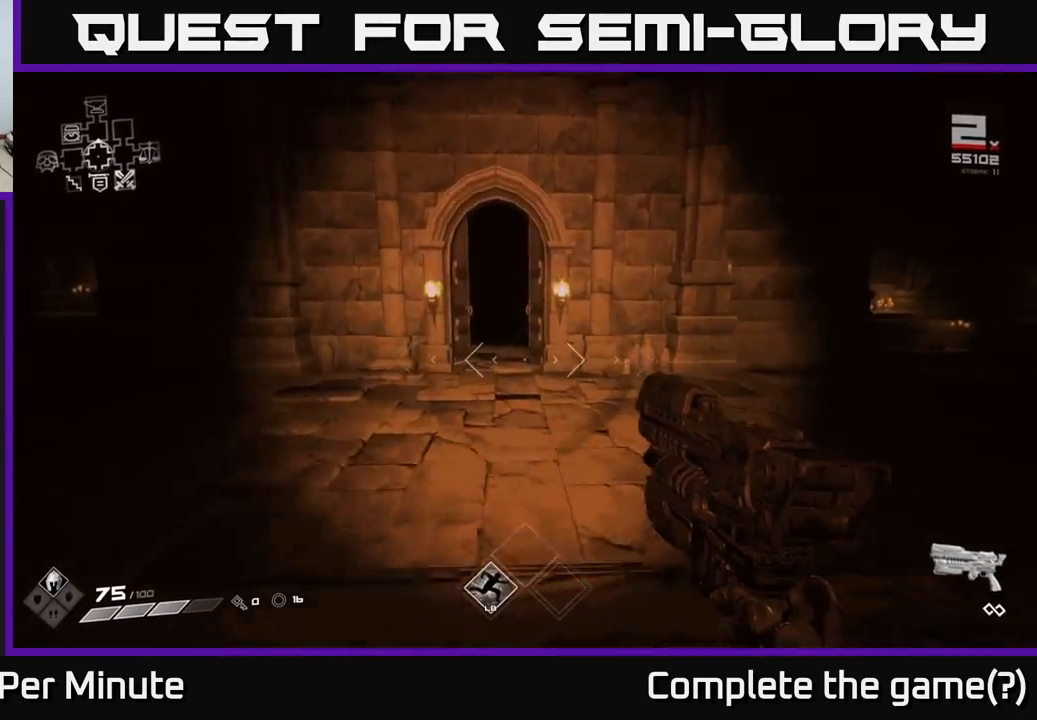
{"buttons": ["L1"], "left_stick": "up", "right_stick": "center", "events": [[167, "right_stick", "up-left"], [250, "right_stick", "center"], [400, "L1", "up"], [467, "L1", "down"]]}
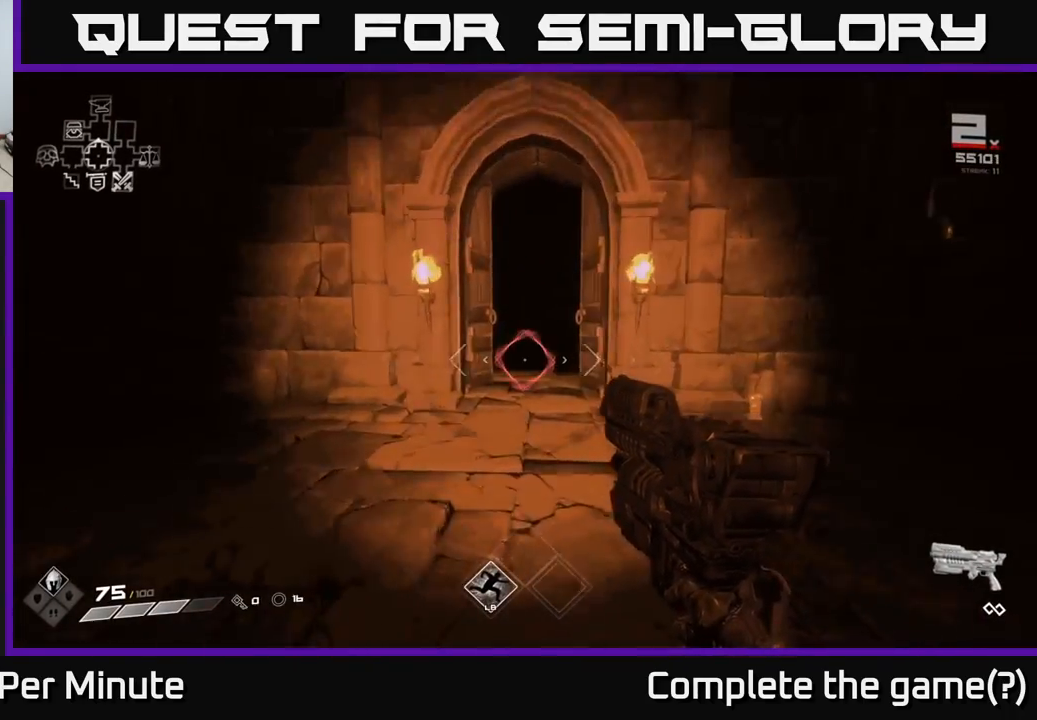
{"buttons": ["L1"], "left_stick": "up", "right_stick": "center", "events": []}
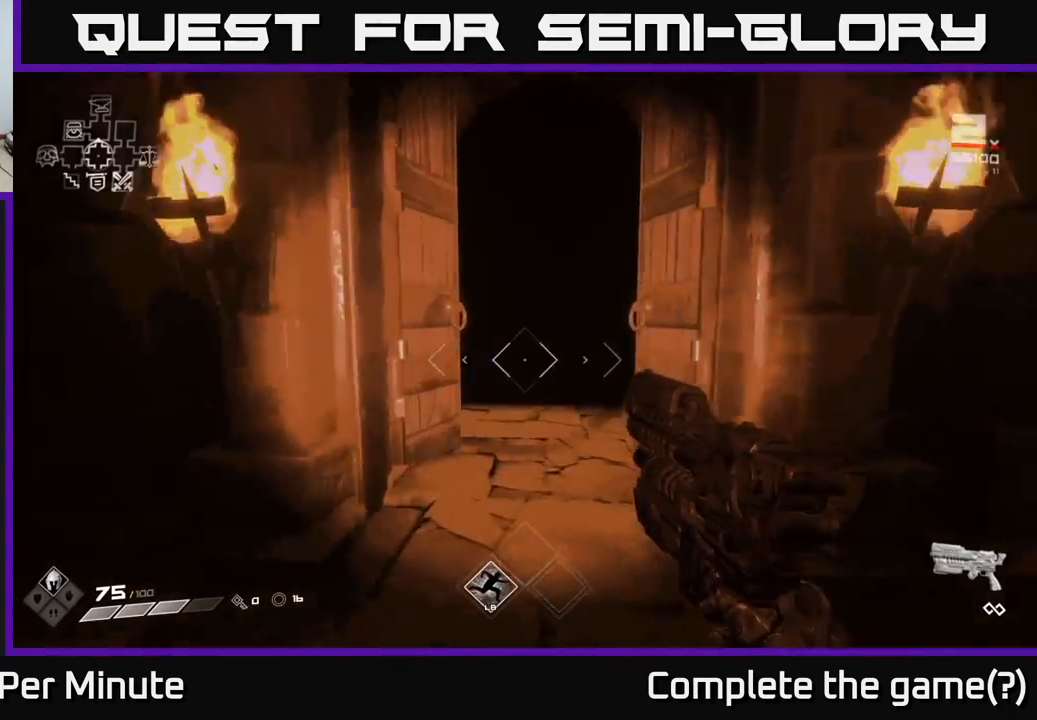
{"buttons": ["L1"], "left_stick": "up", "right_stick": "center", "events": [[17, "L1", "up"], [100, "L1", "down"]]}
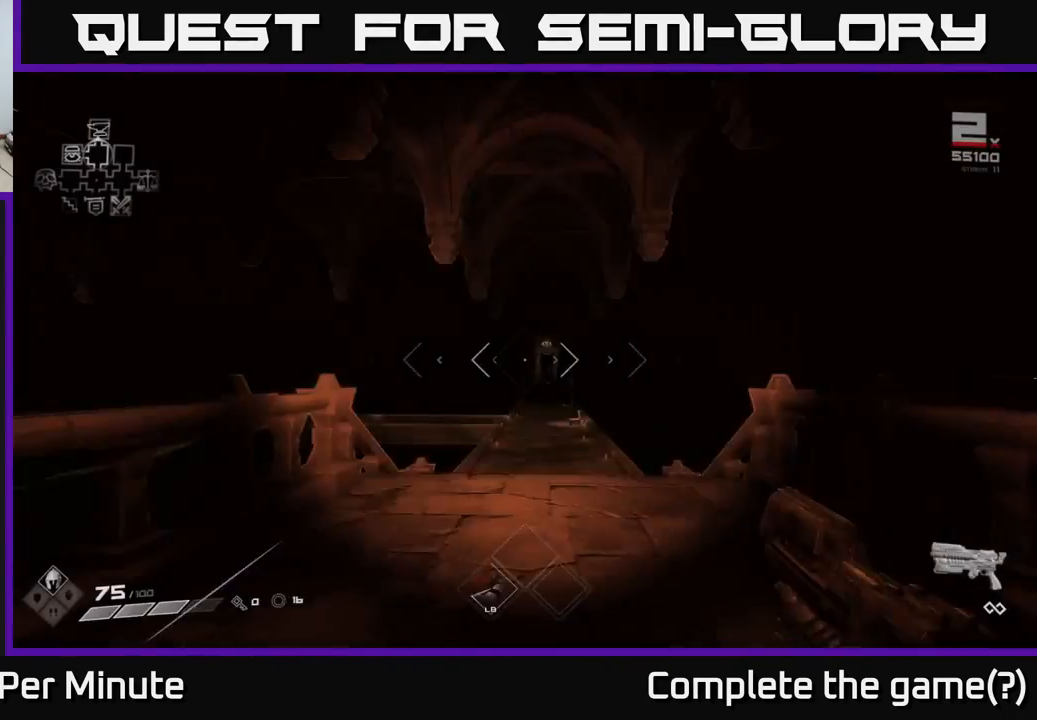
{"buttons": ["L1"], "left_stick": "up", "right_stick": "center", "events": [[33, "right_stick", "up"], [100, "right_stick", "center"], [317, "right_stick", "down"], [433, "right_stick", "center"]]}
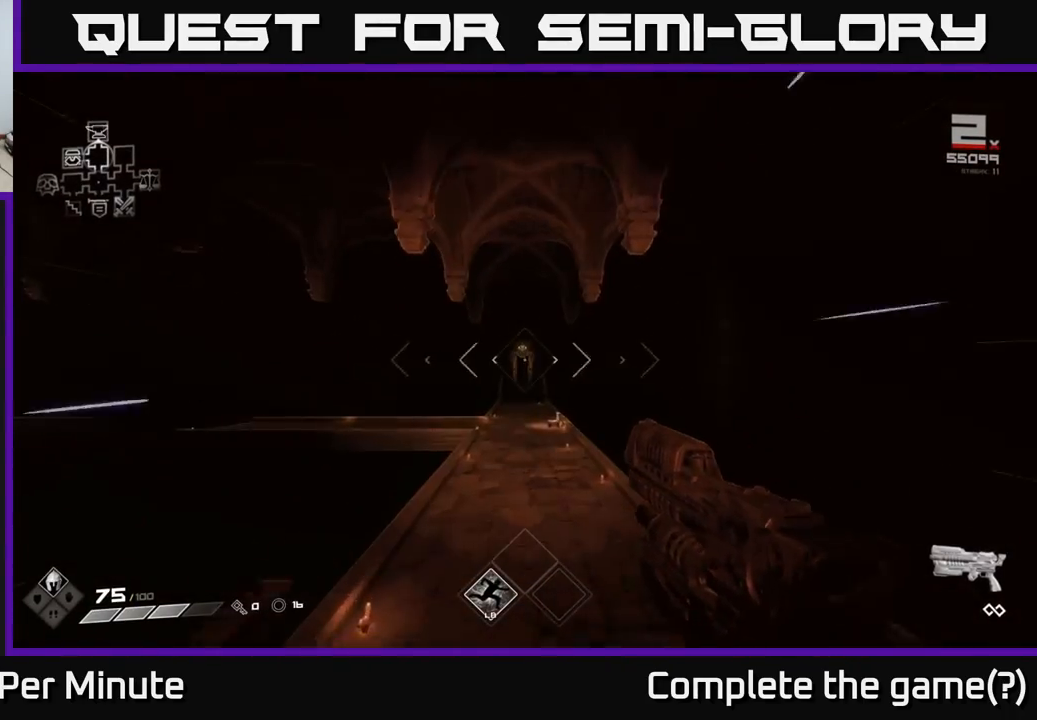
{"buttons": ["L1"], "left_stick": "up", "right_stick": "center", "events": []}
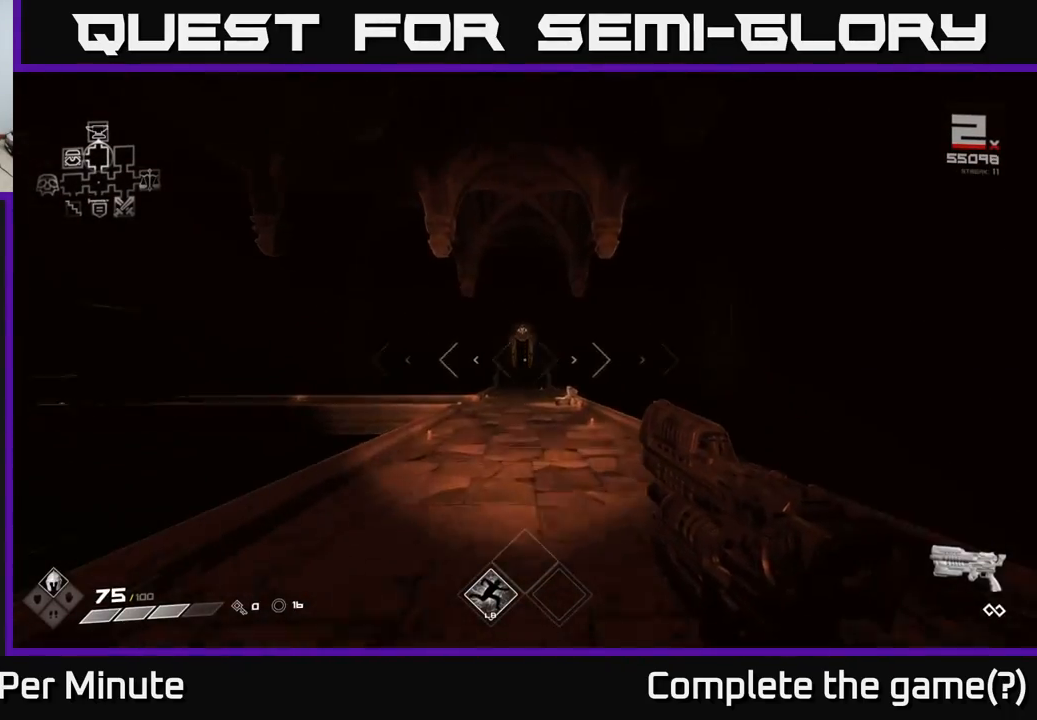
{"buttons": ["L1"], "left_stick": "up", "right_stick": "center", "events": []}
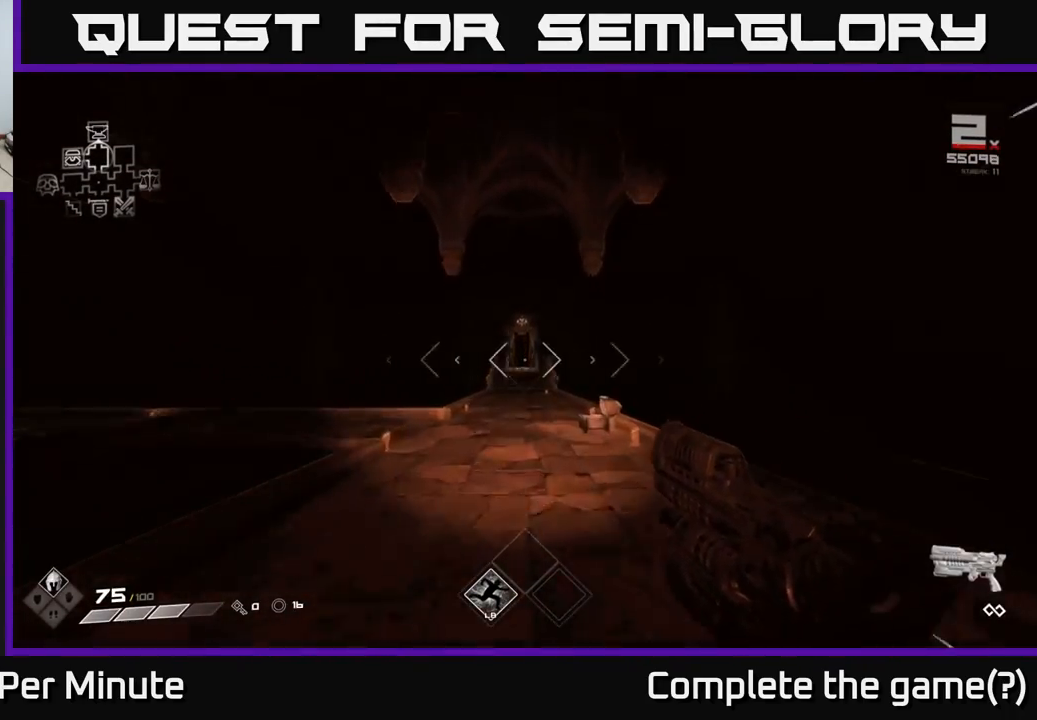
{"buttons": ["L1"], "left_stick": "up", "right_stick": "center", "events": []}
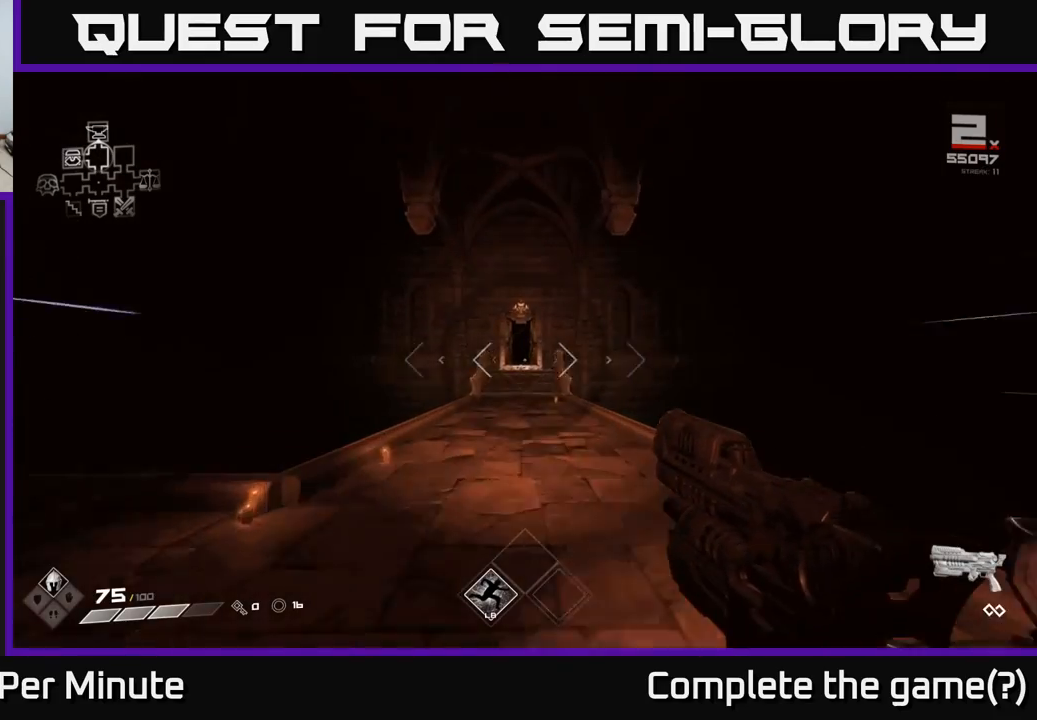
{"buttons": ["L1"], "left_stick": "up", "right_stick": "center", "events": []}
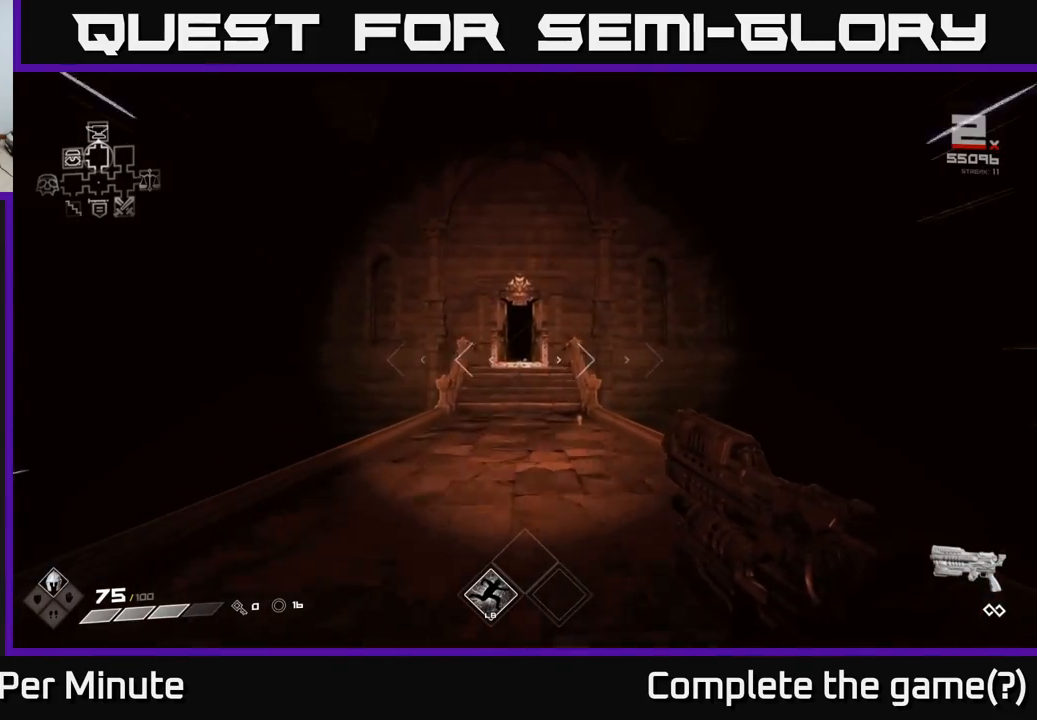
{"buttons": ["L1"], "left_stick": "up", "right_stick": "center", "events": []}
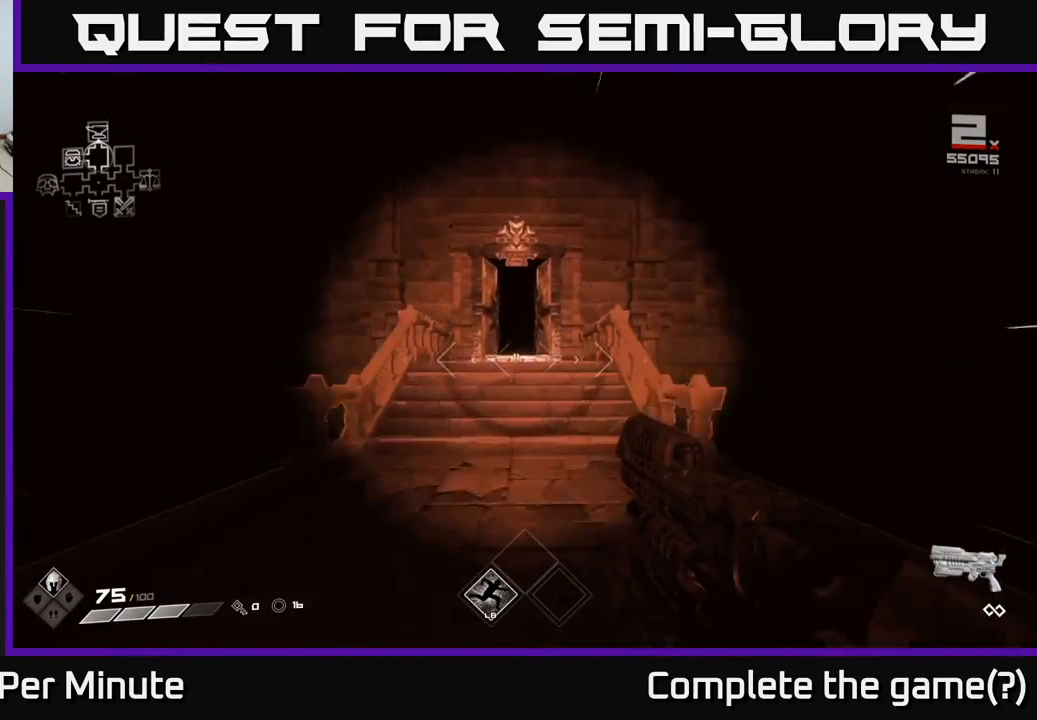
{"buttons": ["L1"], "left_stick": "up", "right_stick": "center", "events": [[350, "A", "down"], [433, "A", "up"]]}
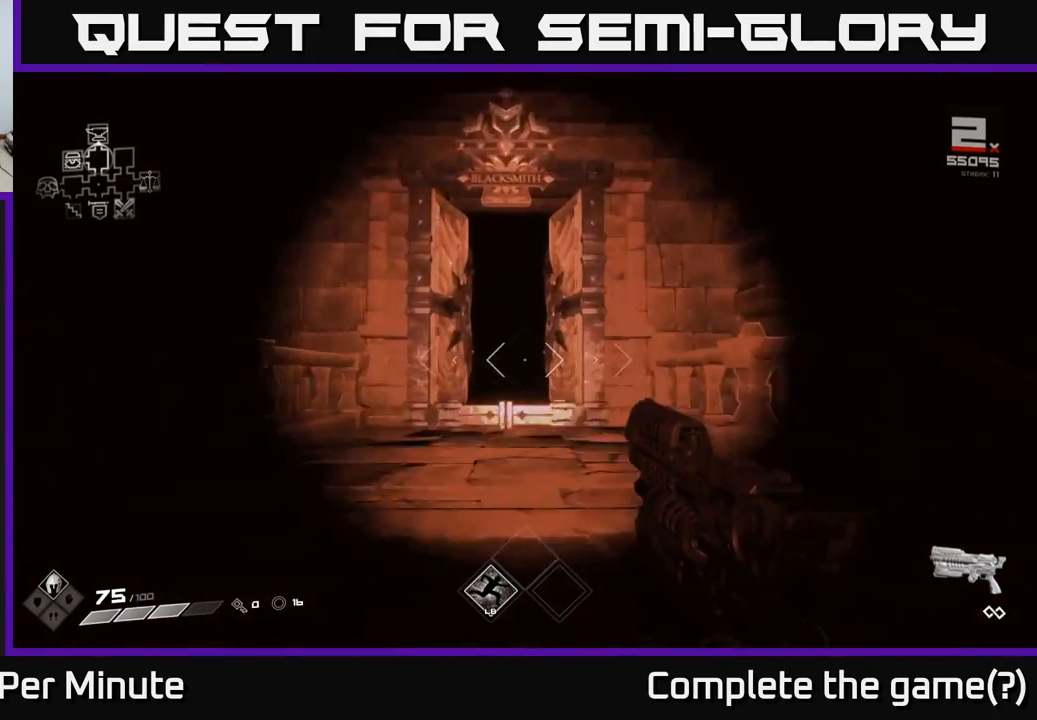
{"buttons": ["L1"], "left_stick": "up", "right_stick": "center", "events": []}
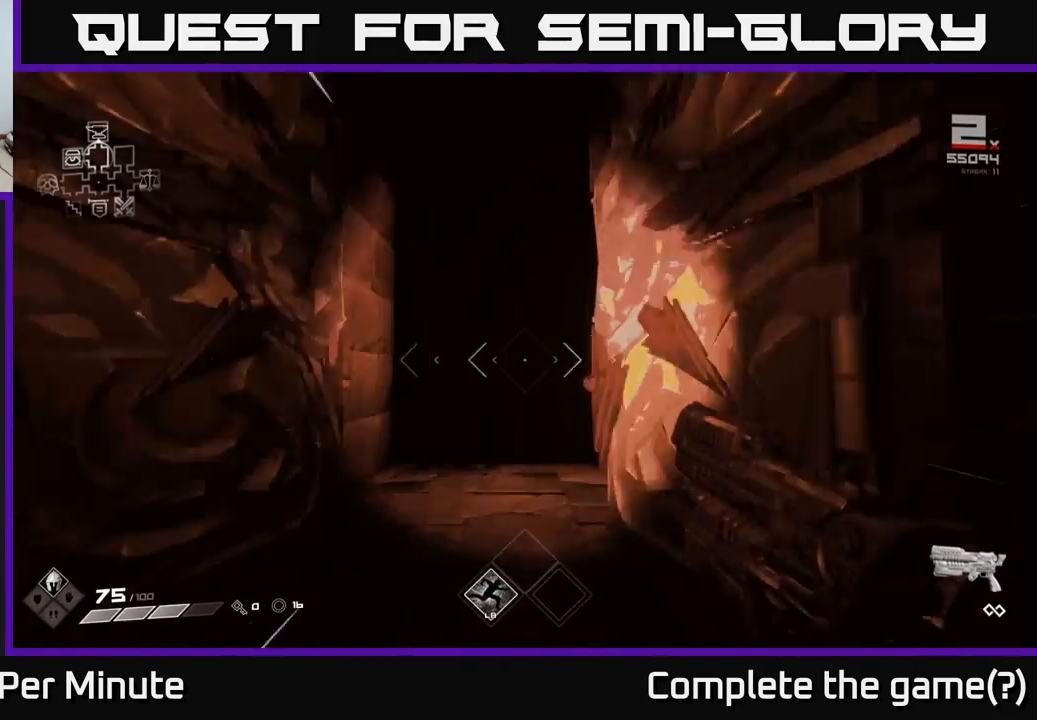
{"buttons": ["L1"], "left_stick": "up", "right_stick": "center", "events": []}
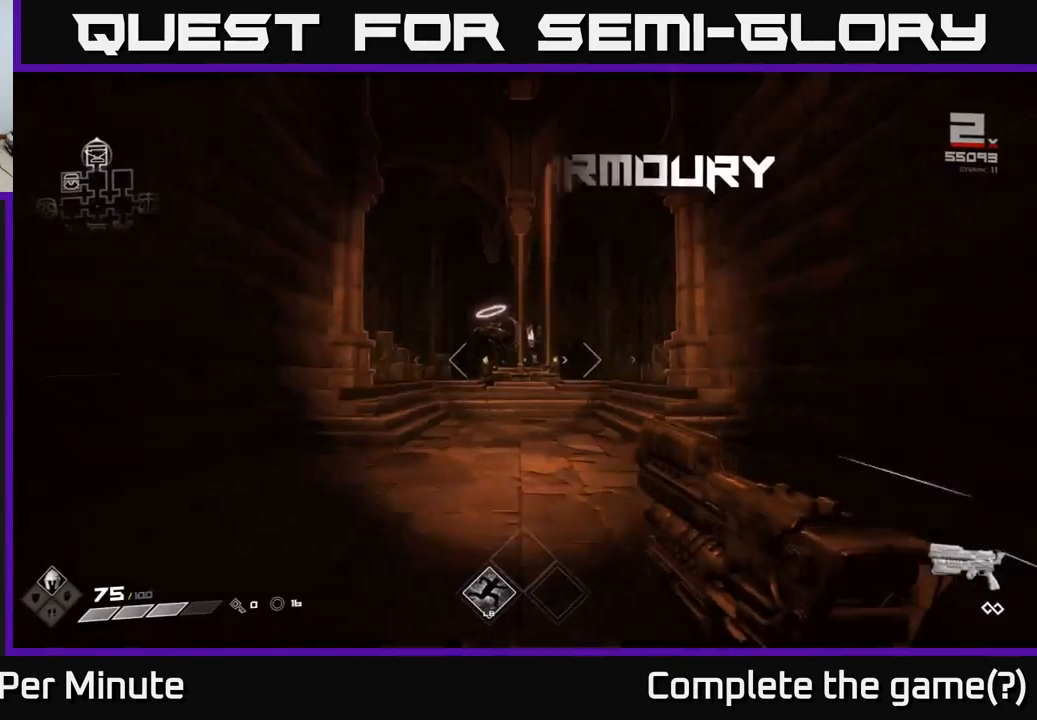
{"buttons": ["L1"], "left_stick": "up", "right_stick": "center", "events": []}
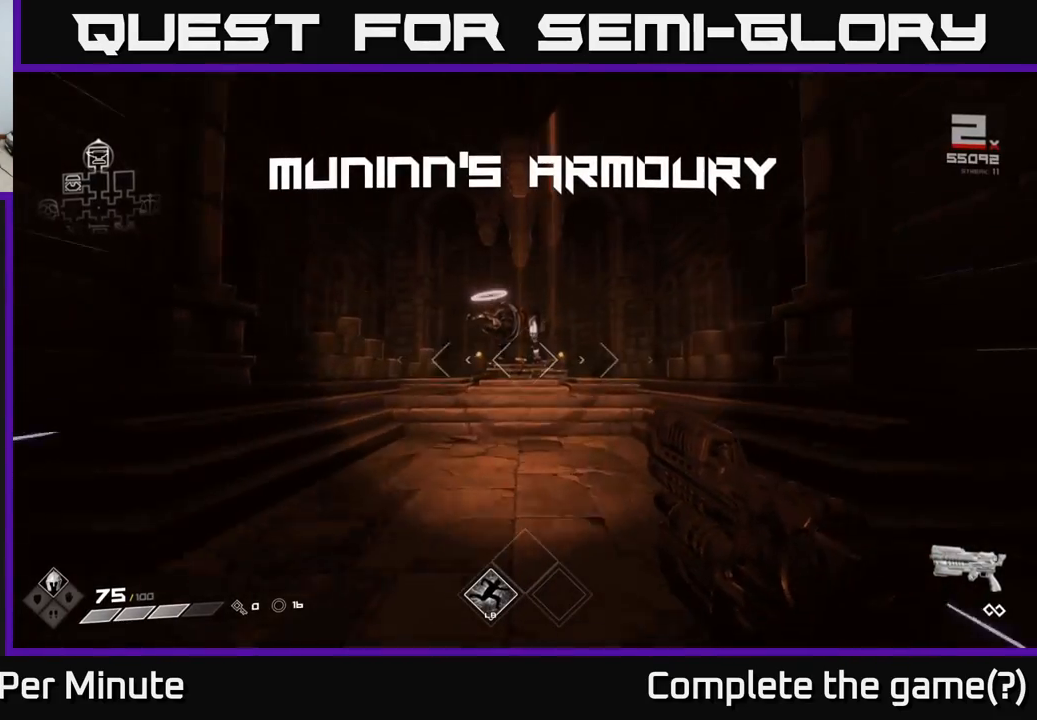
{"buttons": ["L1"], "left_stick": "up", "right_stick": "center", "events": []}
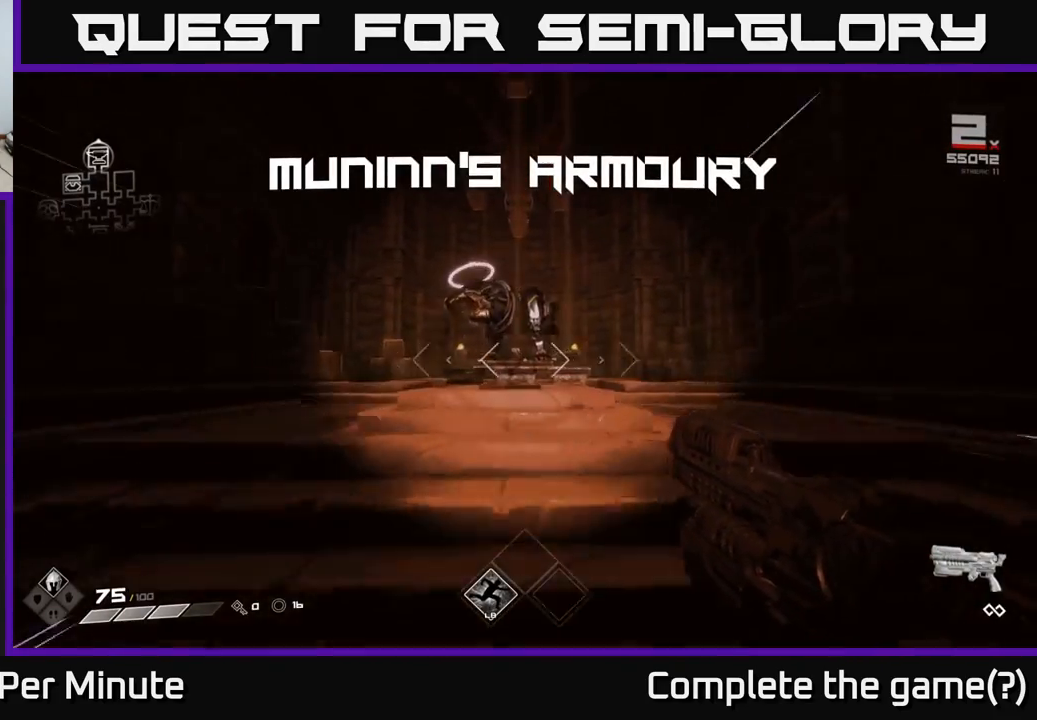
{"buttons": ["L1"], "left_stick": "up", "right_stick": "center", "events": []}
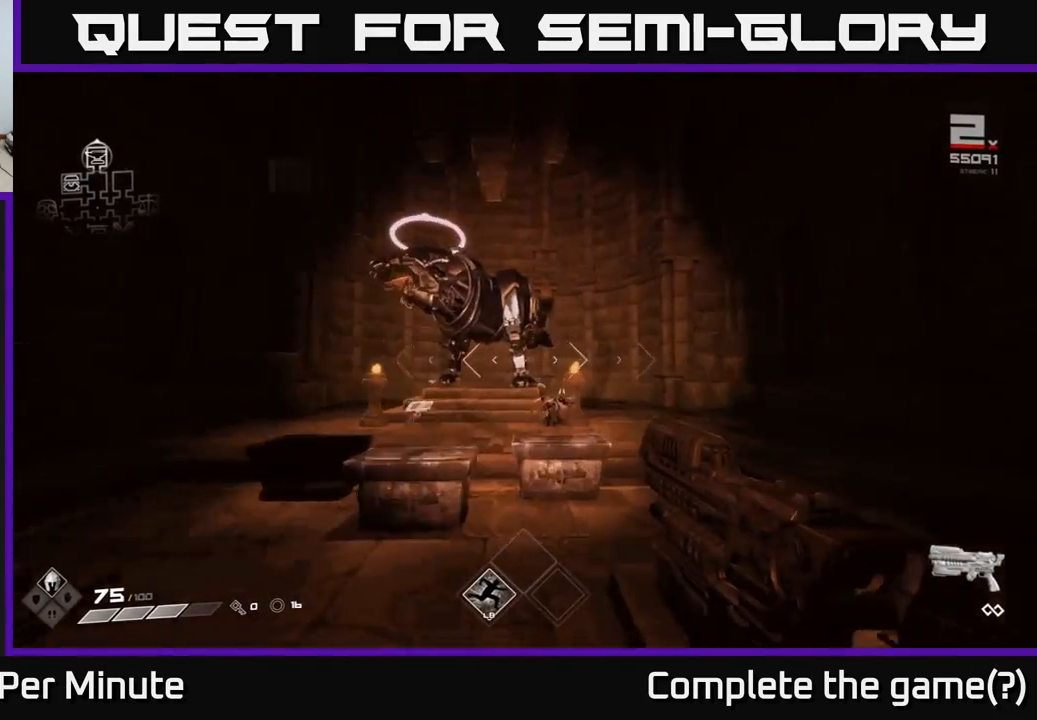
{"buttons": [], "left_stick": "center", "right_stick": "center", "events": [[83, "L1", "up"], [83, "right_stick", "down"], [200, "right_stick", "center"], [267, "left_stick", "center"]]}